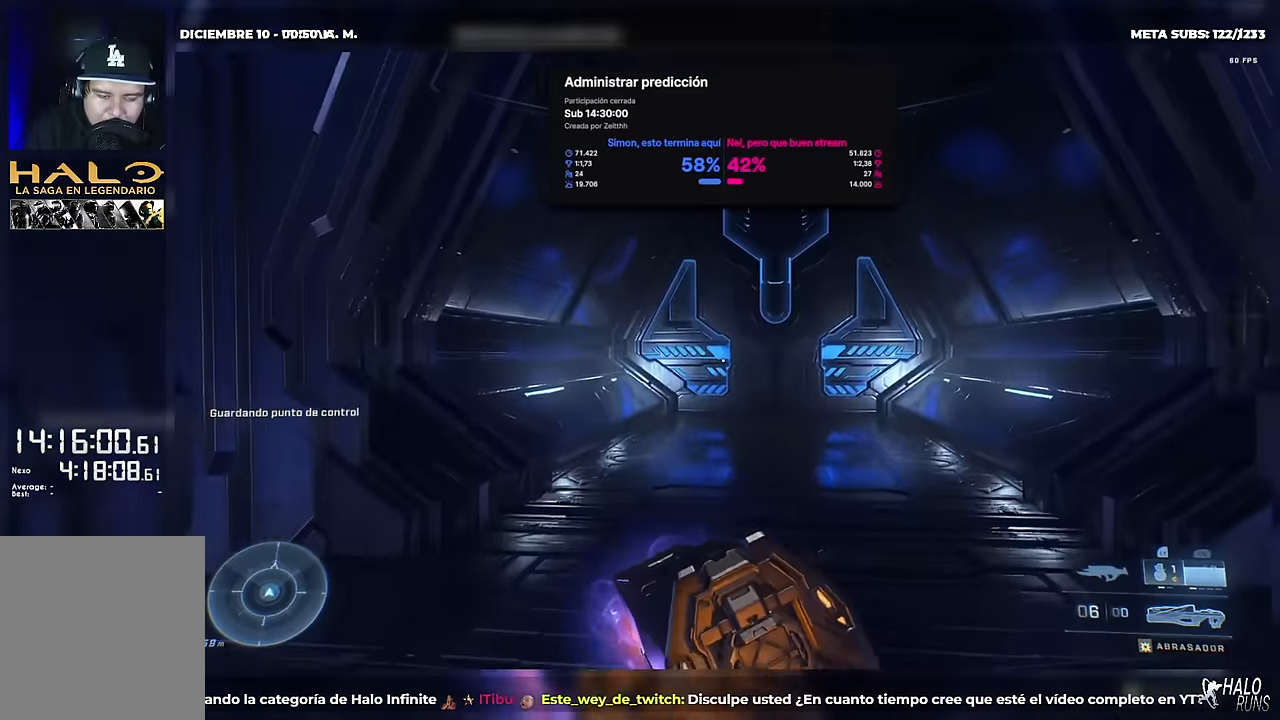
Gameplay with a controller (Xbox layout); each line is a JSON object with the inputs held at the frame after it. "button_events" lists button changes between this image and that frame as [ms after this image, input, new state], when the widget could be followed in between (sticks are given only as held states). Not read: A DPAD_DOWN DPAD_LEFT DPAD_RIGHT DPAD_UP HOME L2 L3 R3 START X Y keyboard_mouse right_stick.
{"buttons": [], "left_stick": "up-right", "button_events": []}
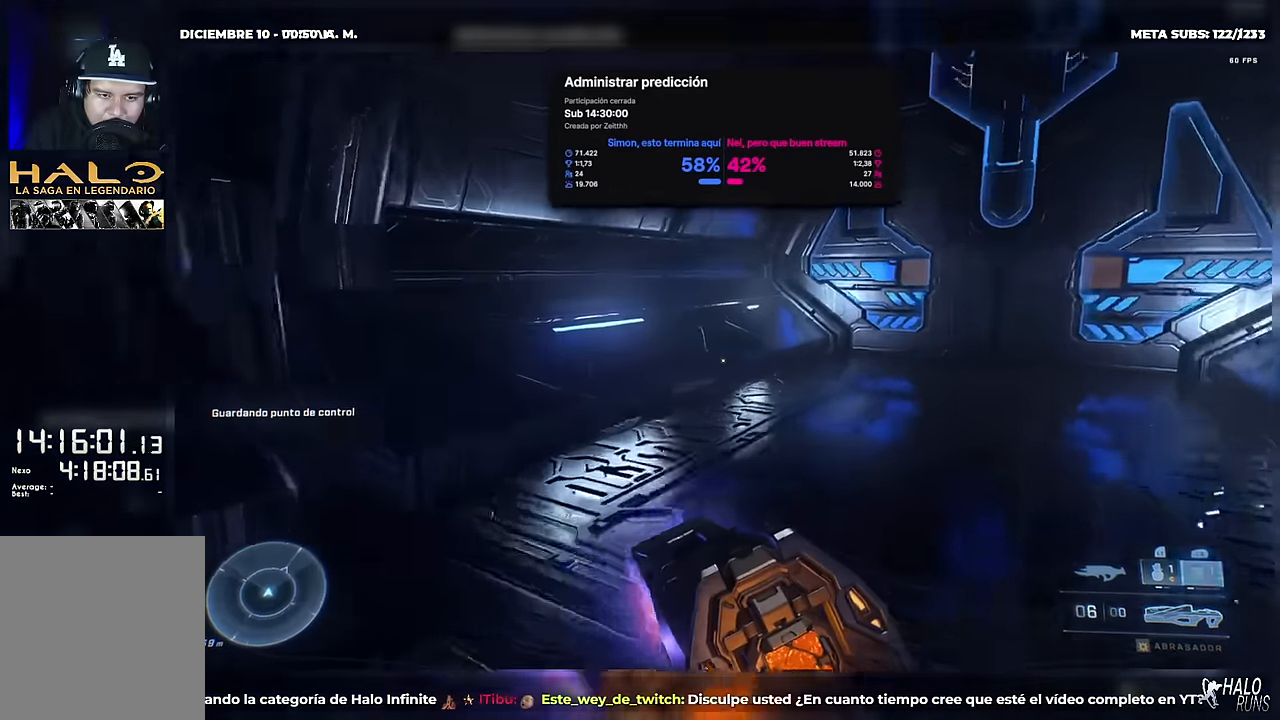
{"buttons": [], "left_stick": "up", "button_events": []}
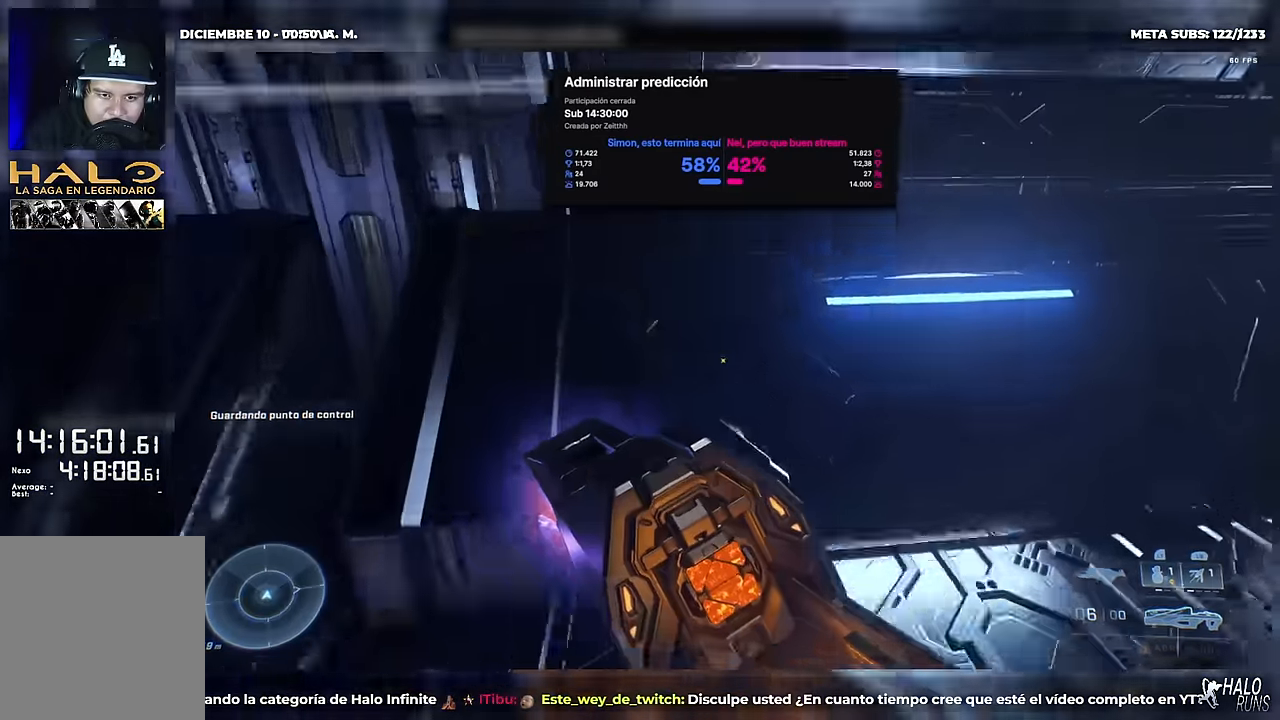
{"buttons": [], "left_stick": "up", "button_events": []}
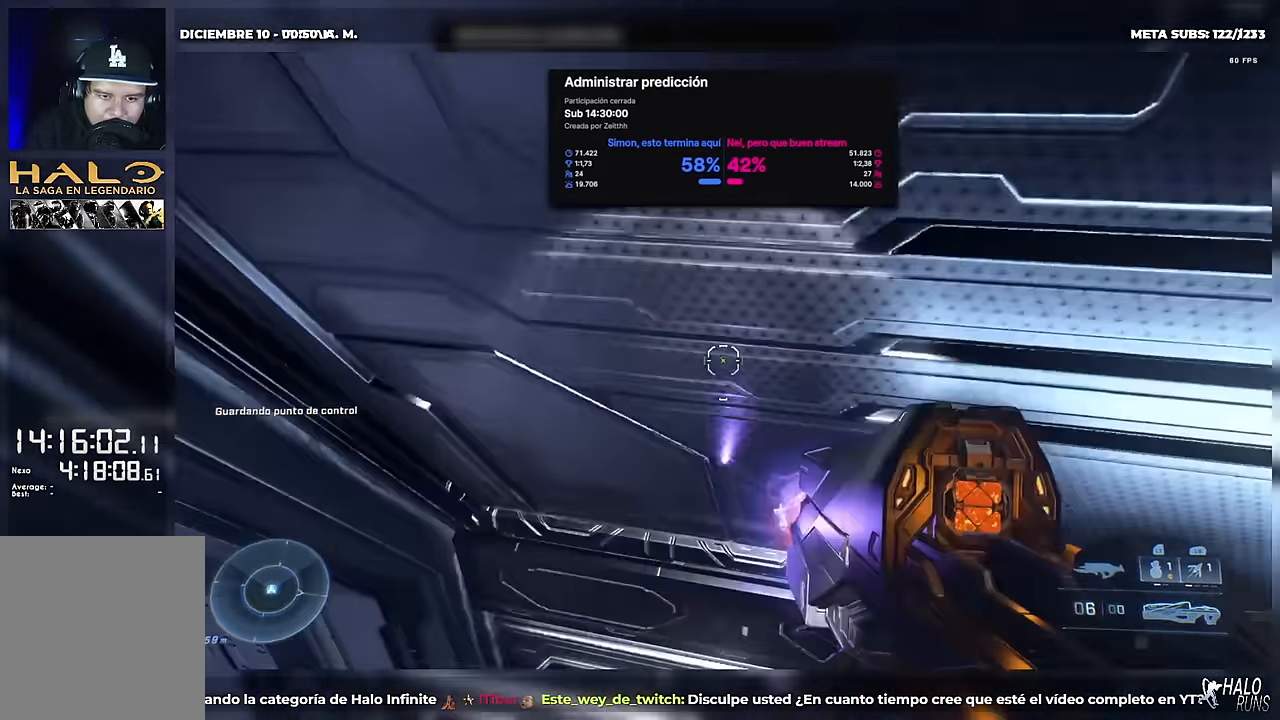
{"buttons": [], "left_stick": "up", "button_events": []}
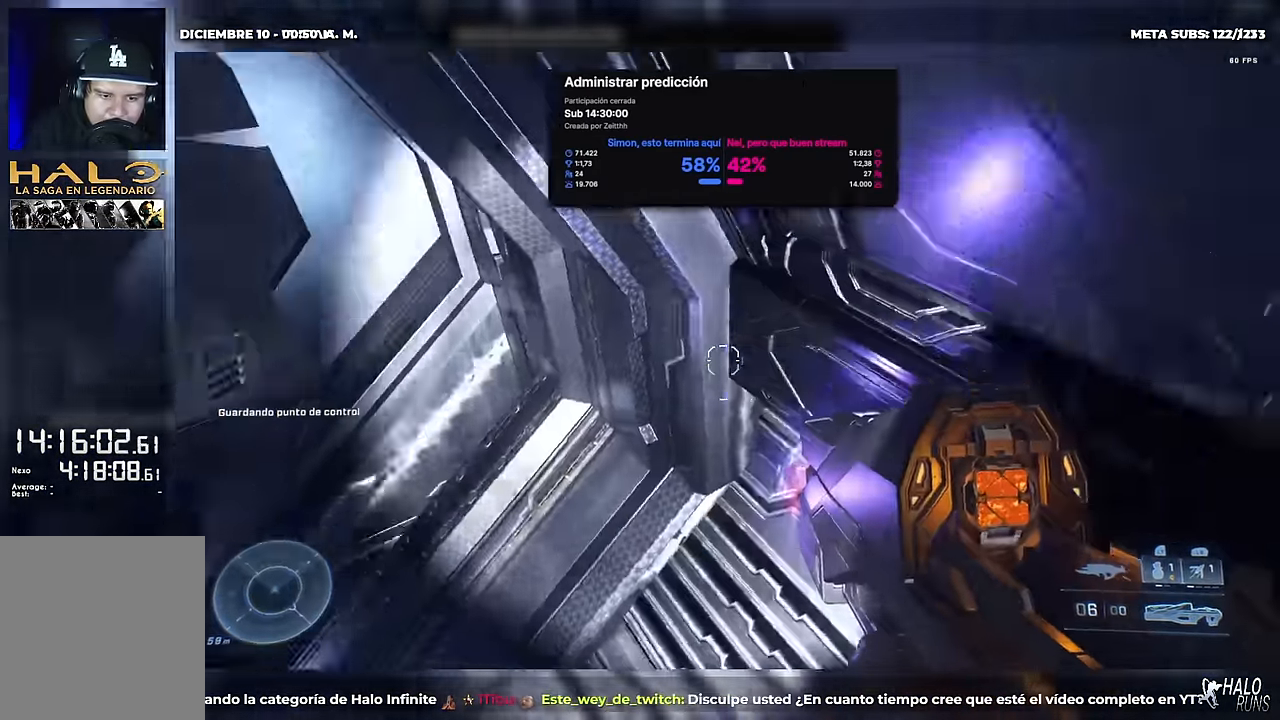
{"buttons": [], "left_stick": "right", "button_events": []}
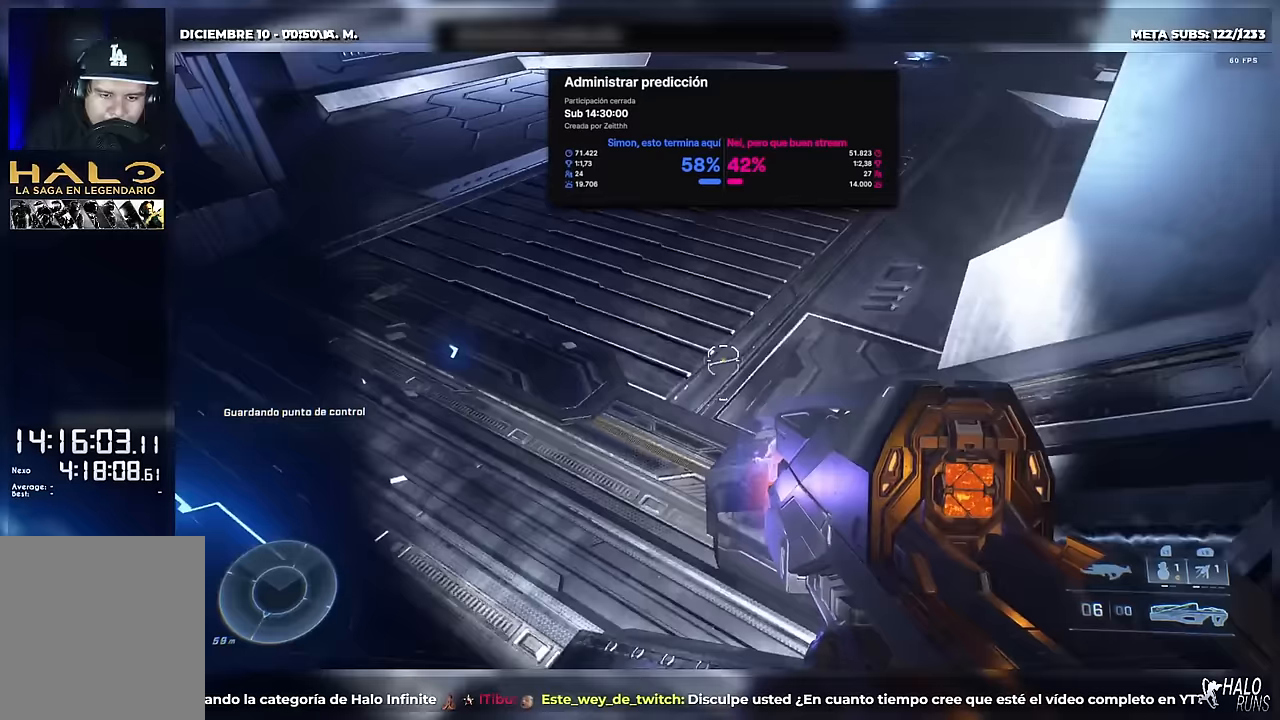
{"buttons": [], "left_stick": "right", "button_events": []}
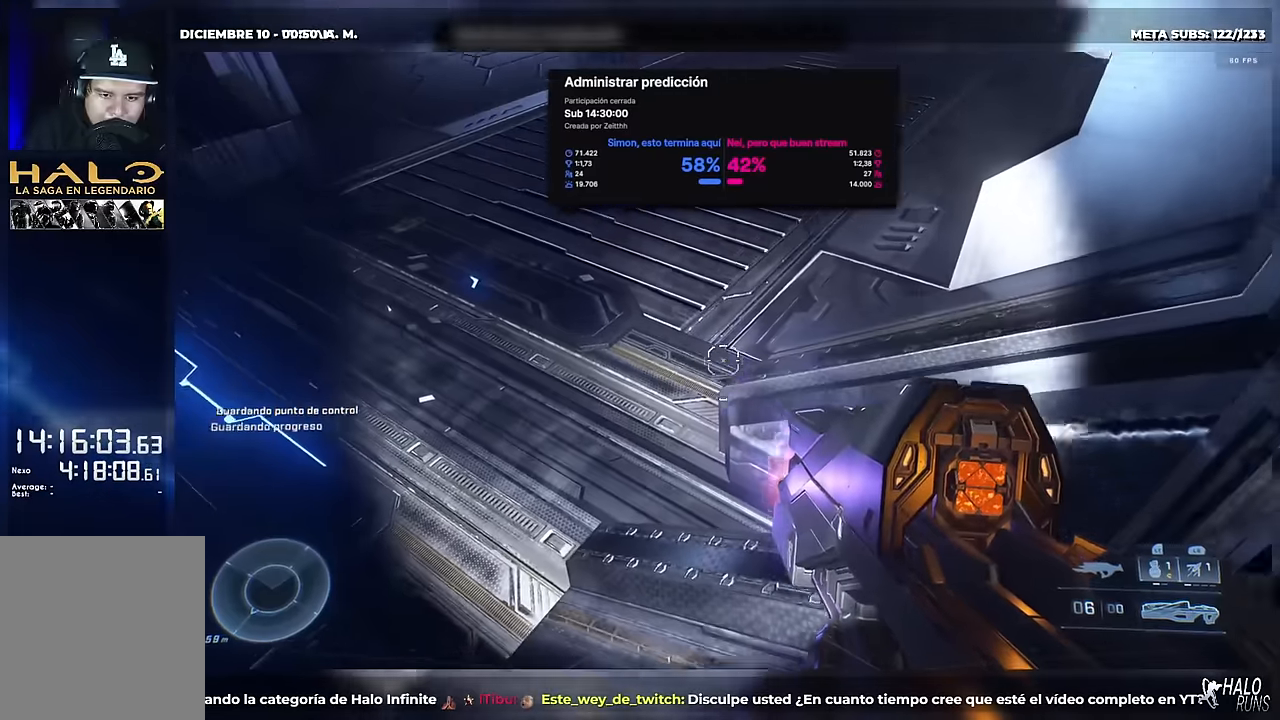
{"buttons": [], "left_stick": "right", "button_events": []}
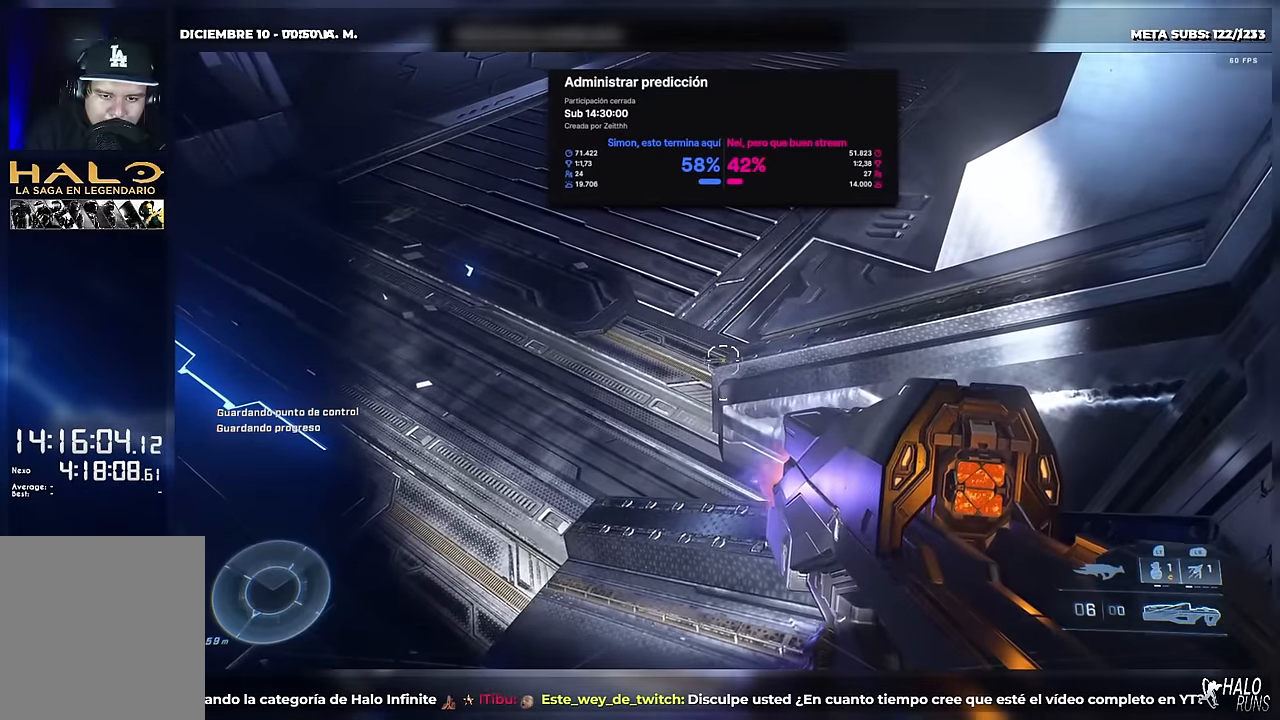
{"buttons": ["B"], "left_stick": "right", "button_events": [[334, "L1", "down"], [417, "B", "down"], [484, "L1", "up"]]}
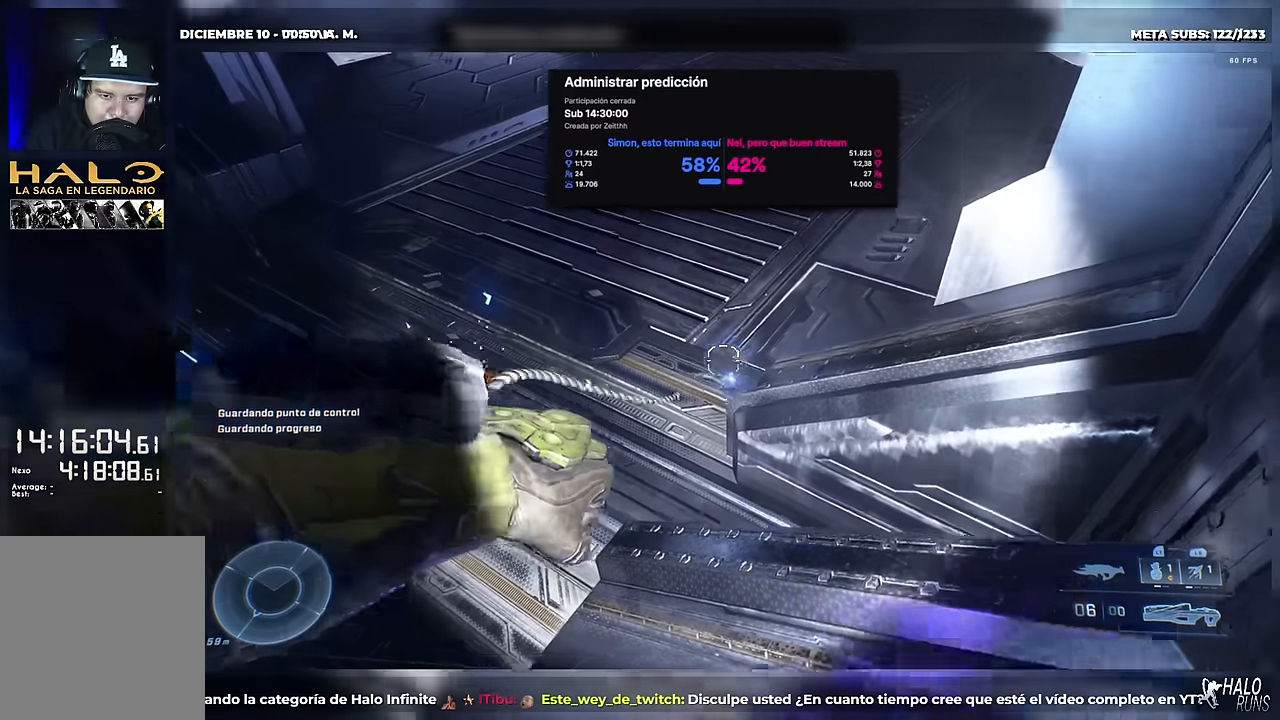
{"buttons": ["B"], "left_stick": "down-right", "button_events": []}
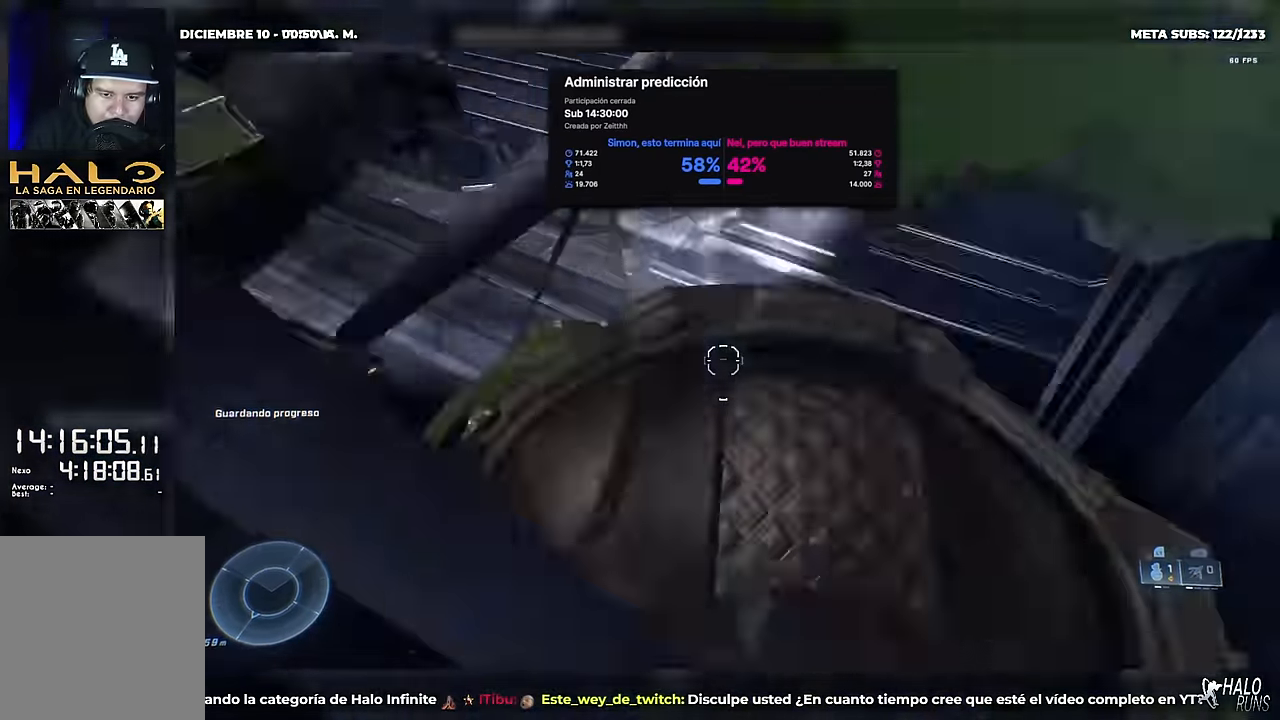
{"buttons": [], "left_stick": "center", "button_events": [[67, "B", "up"]]}
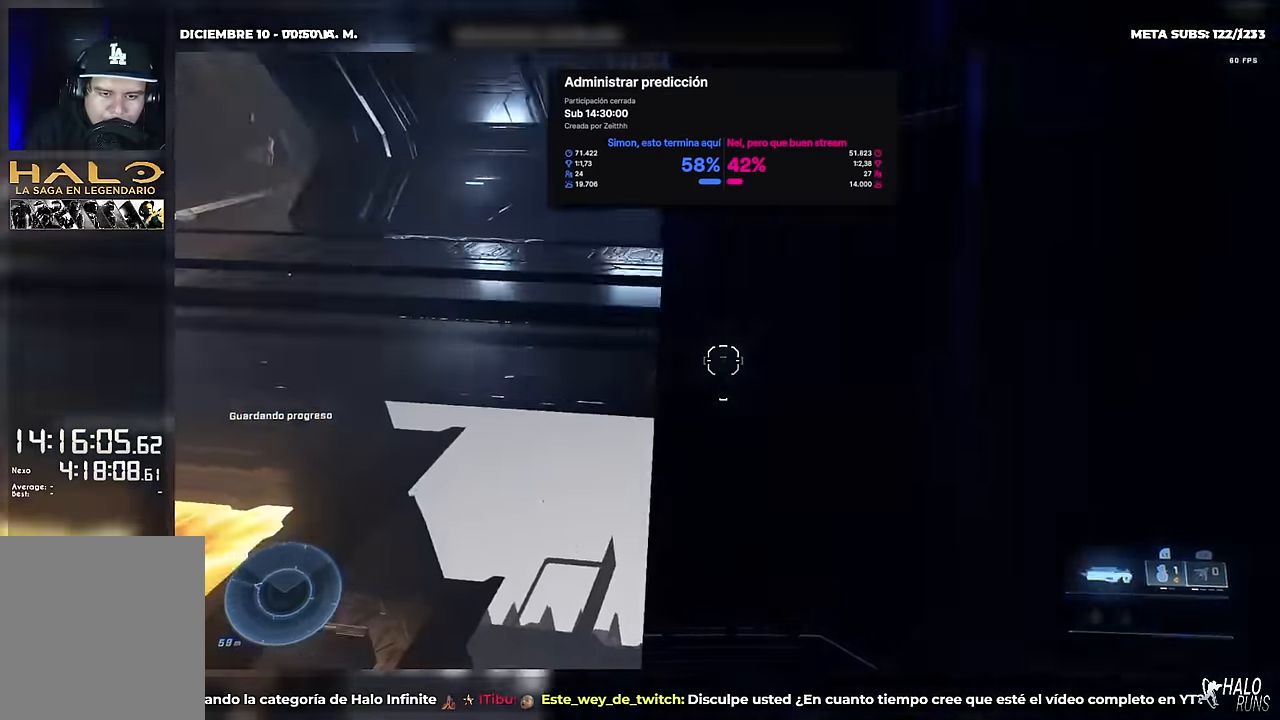
{"buttons": [], "left_stick": "center", "button_events": []}
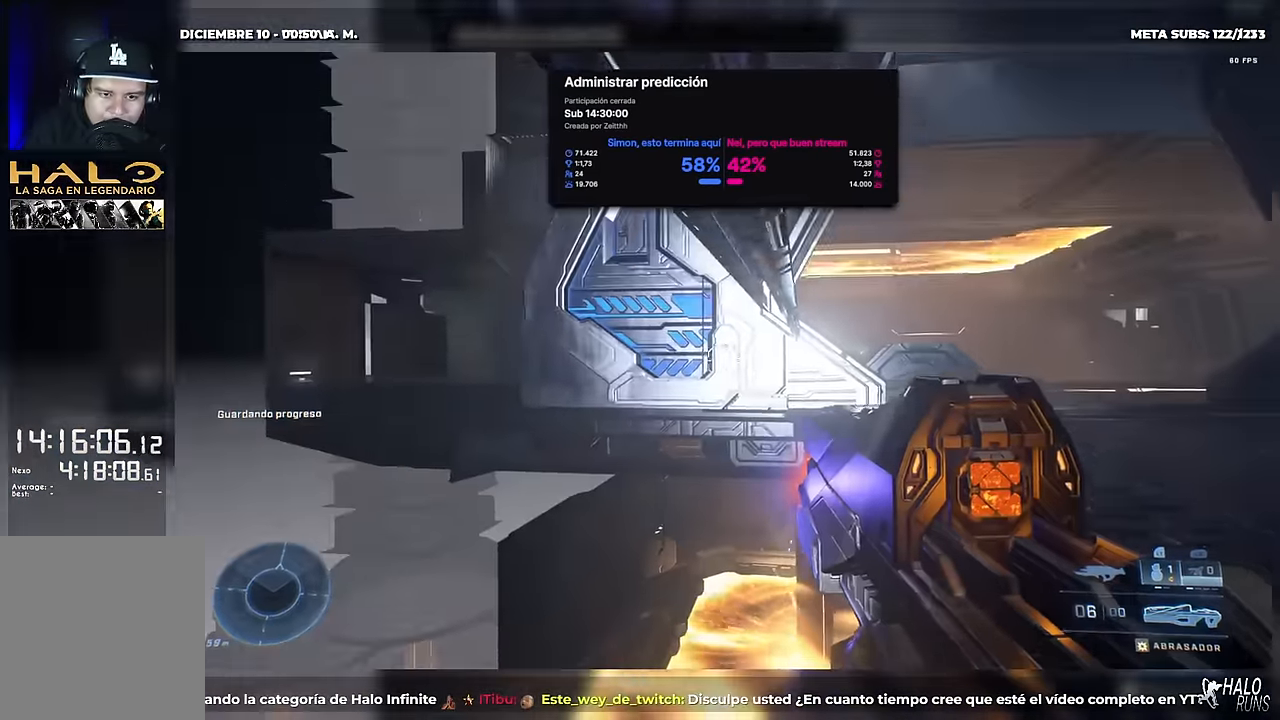
{"buttons": [], "left_stick": "up", "button_events": []}
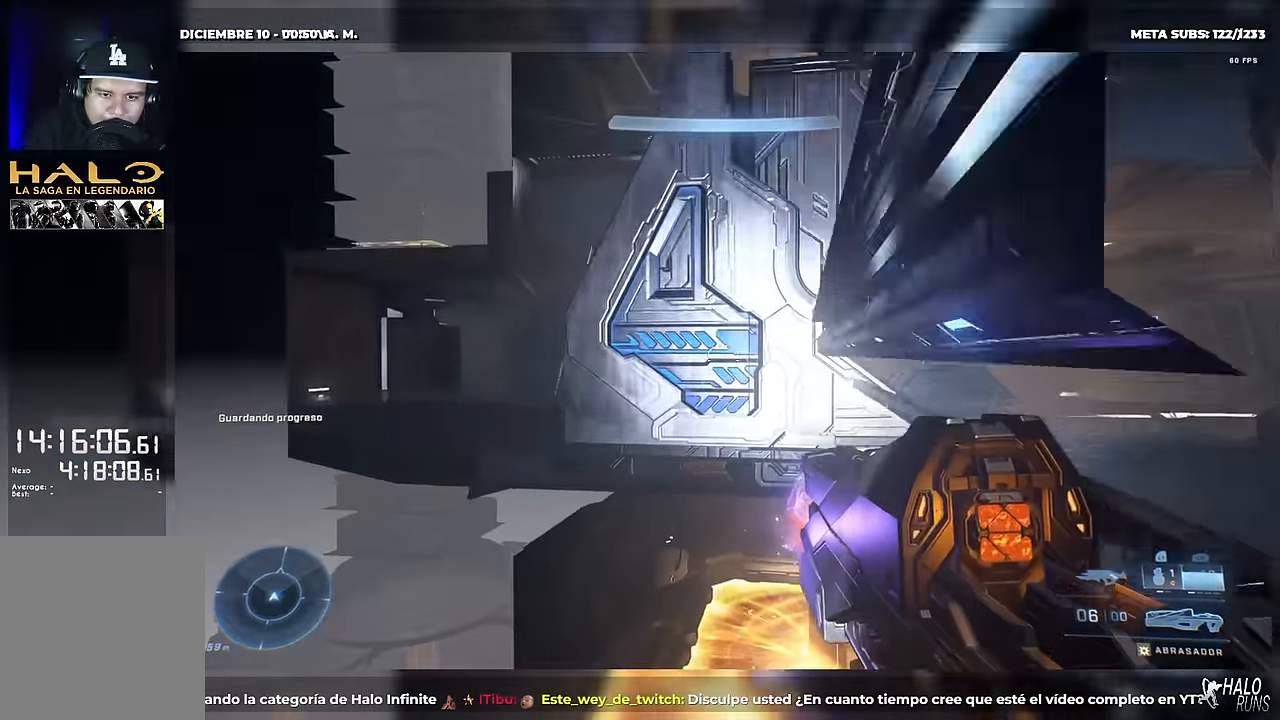
{"buttons": [], "left_stick": "up", "button_events": []}
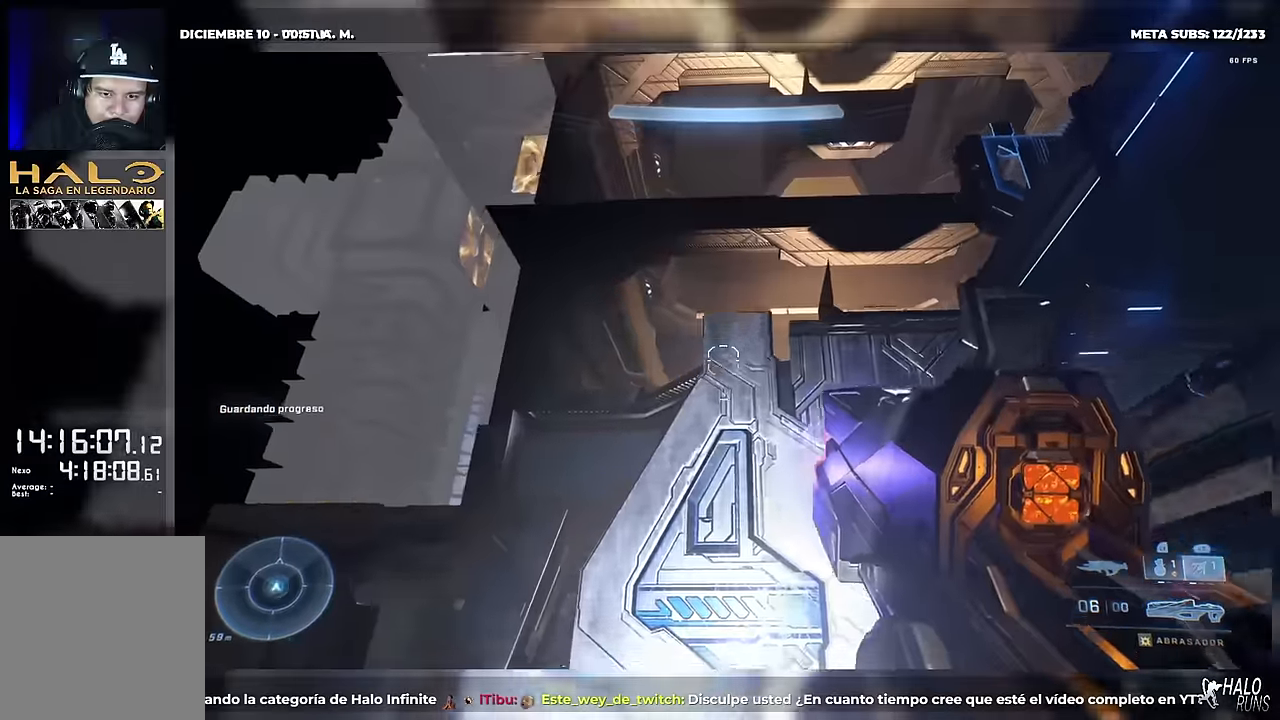
{"buttons": [], "left_stick": "up-right", "button_events": [[33, "L1", "down"], [200, "L1", "up"]]}
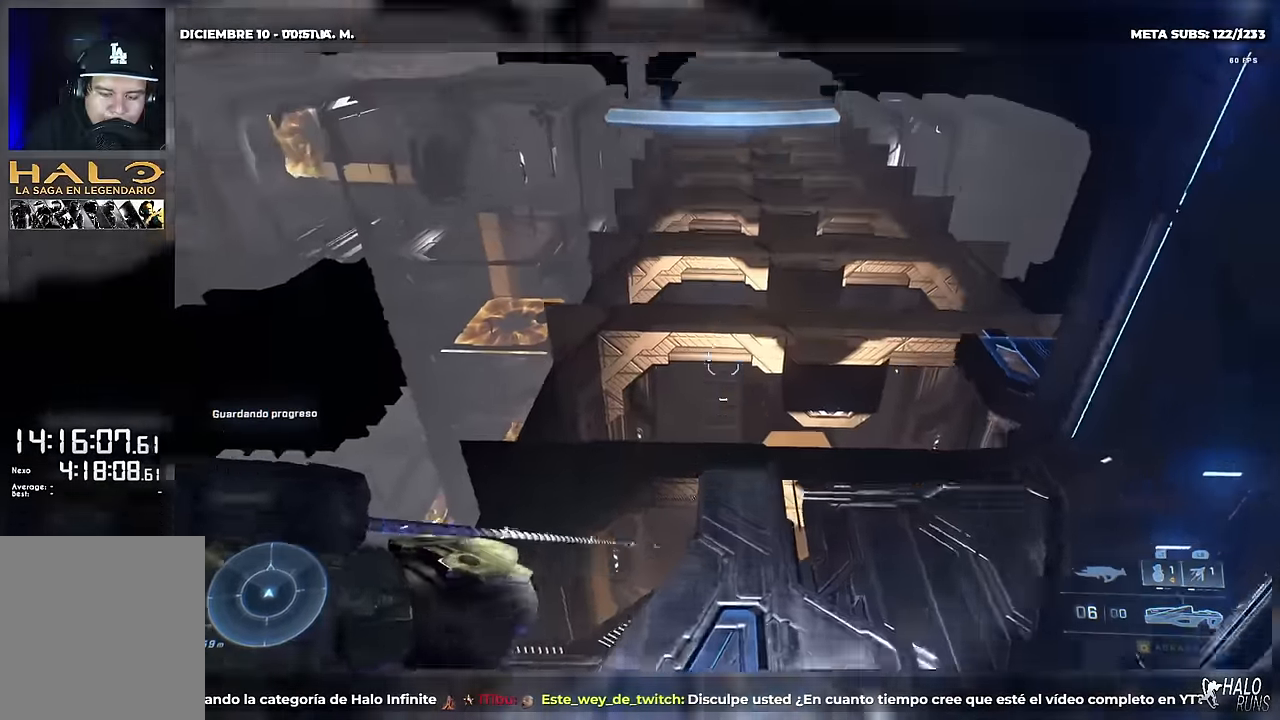
{"buttons": [], "left_stick": "up", "button_events": []}
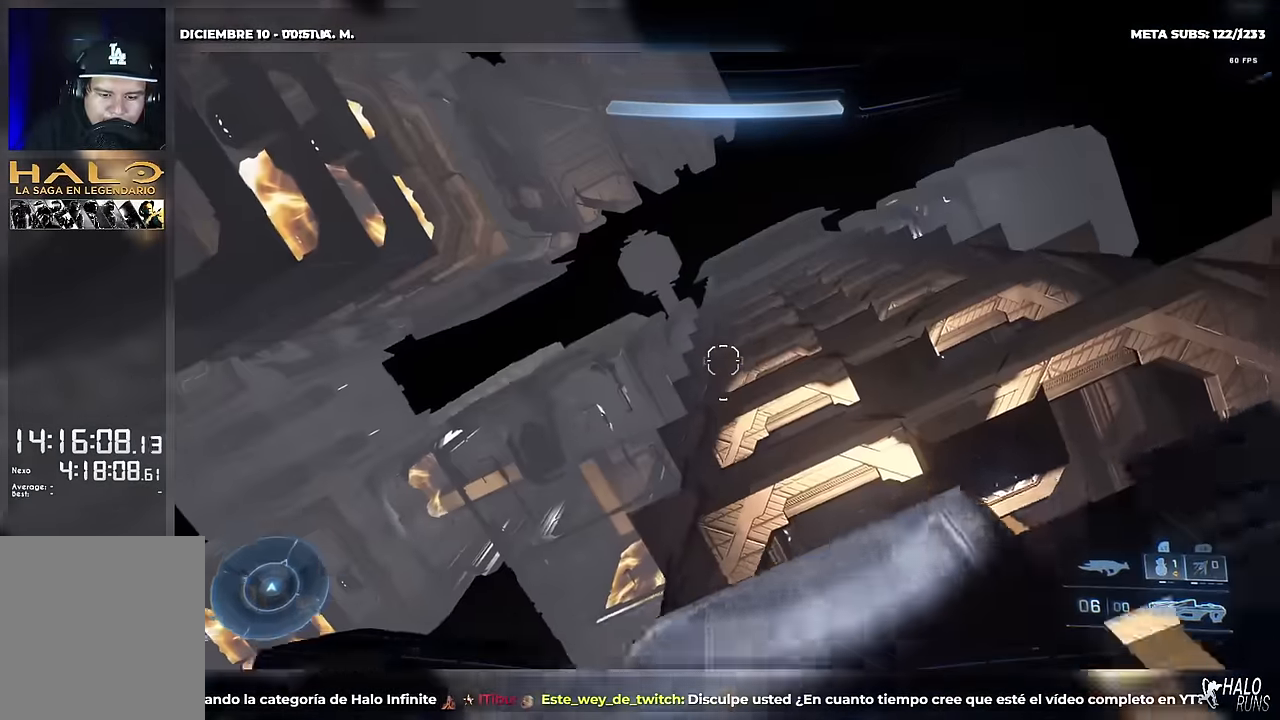
{"buttons": [], "left_stick": "up-right", "button_events": []}
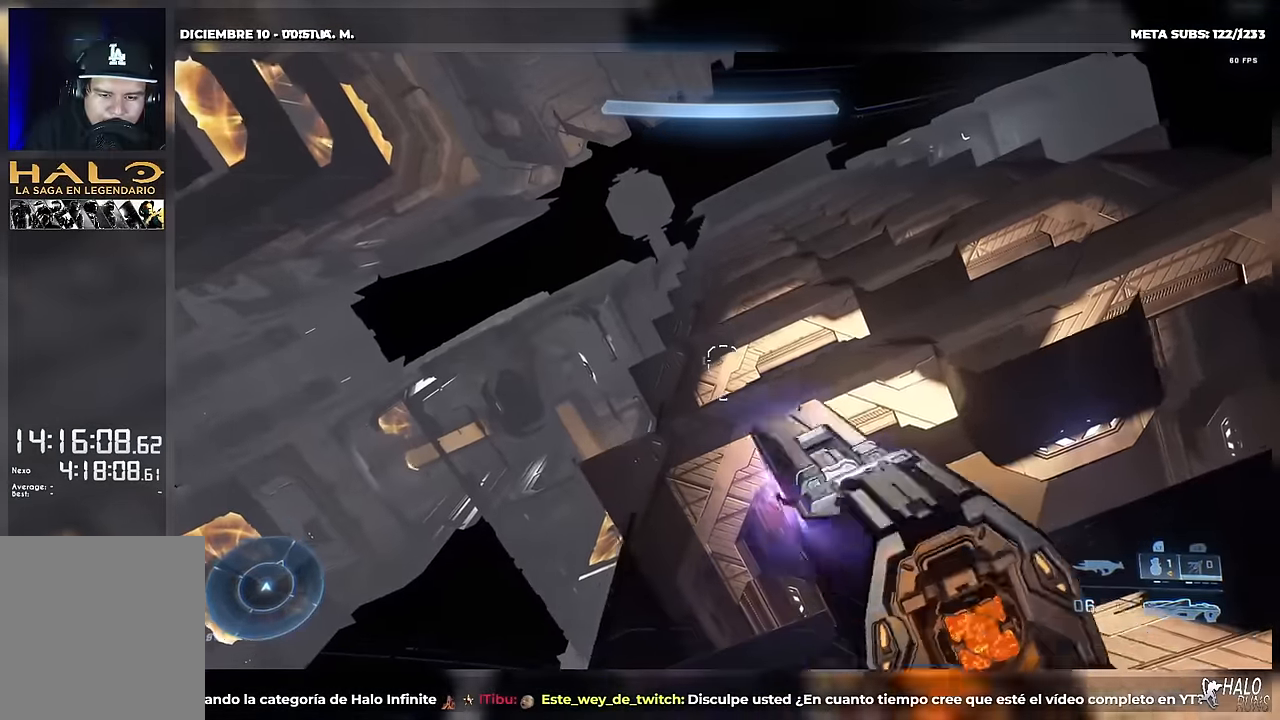
{"buttons": [], "left_stick": "up-right", "button_events": []}
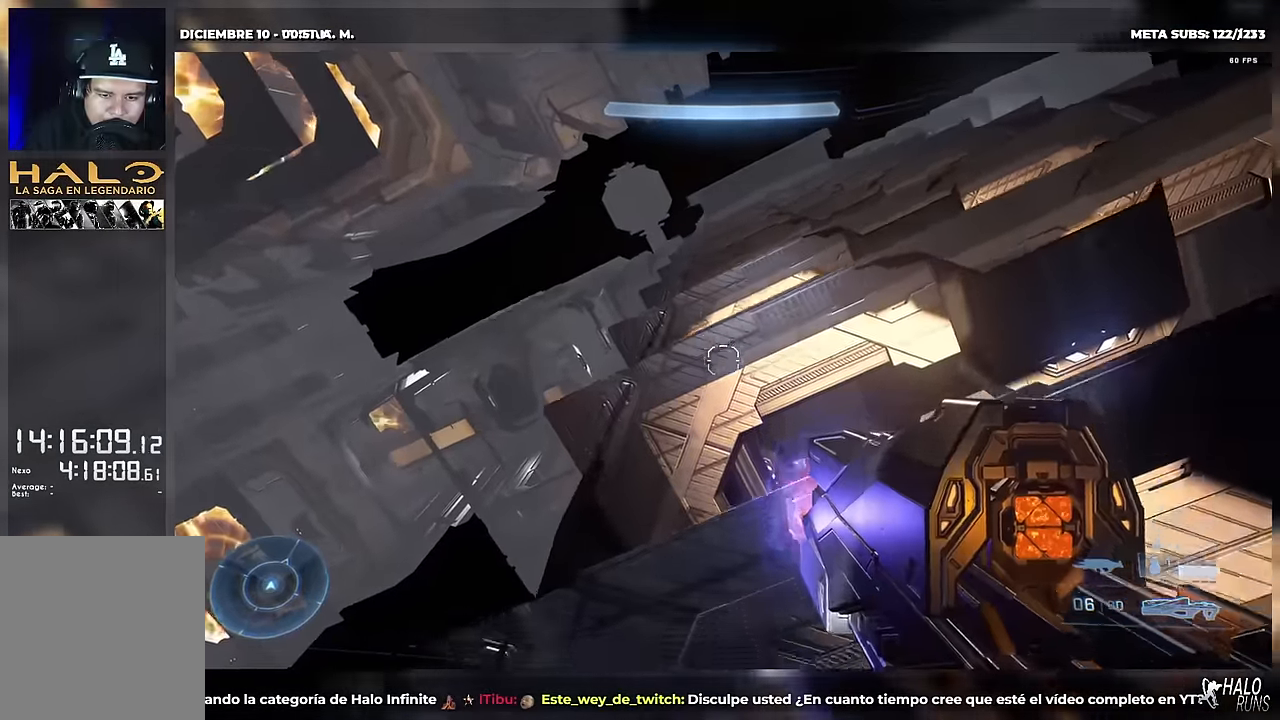
{"buttons": [], "left_stick": "center", "button_events": []}
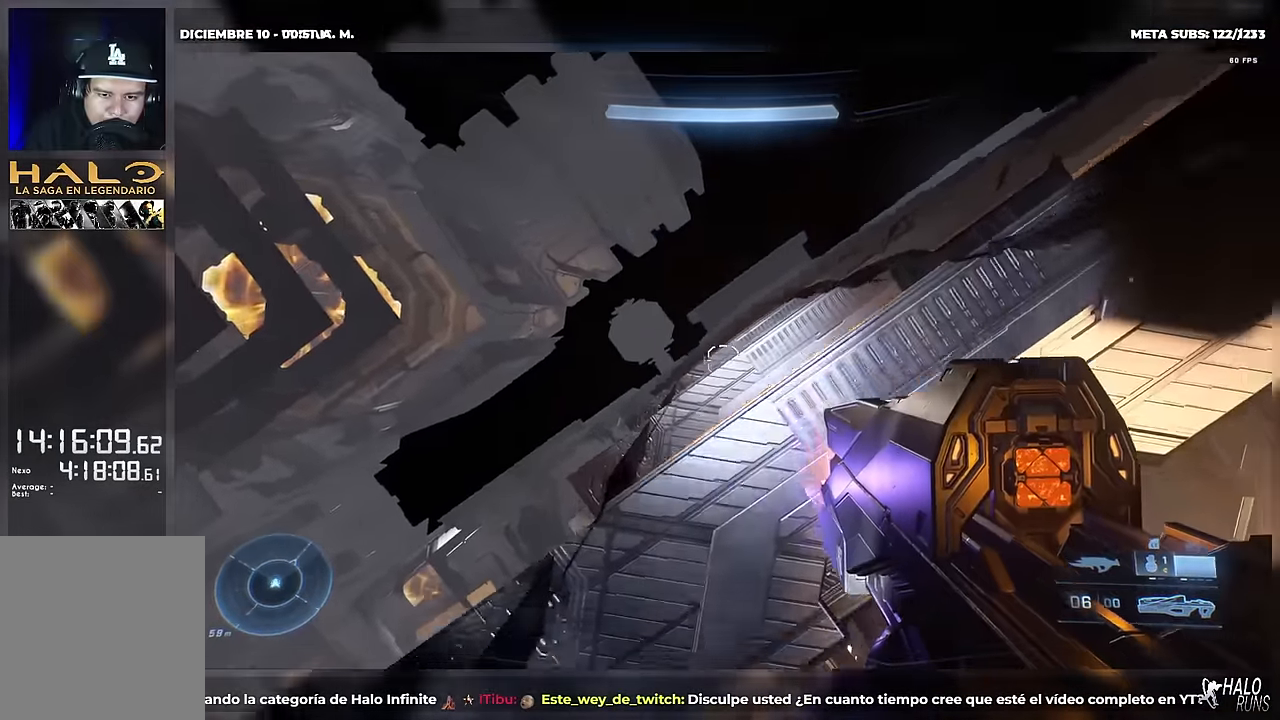
{"buttons": [], "left_stick": "left", "button_events": [[134, "L1", "down"], [250, "L1", "up"], [334, "L1", "down"], [484, "L1", "up"]]}
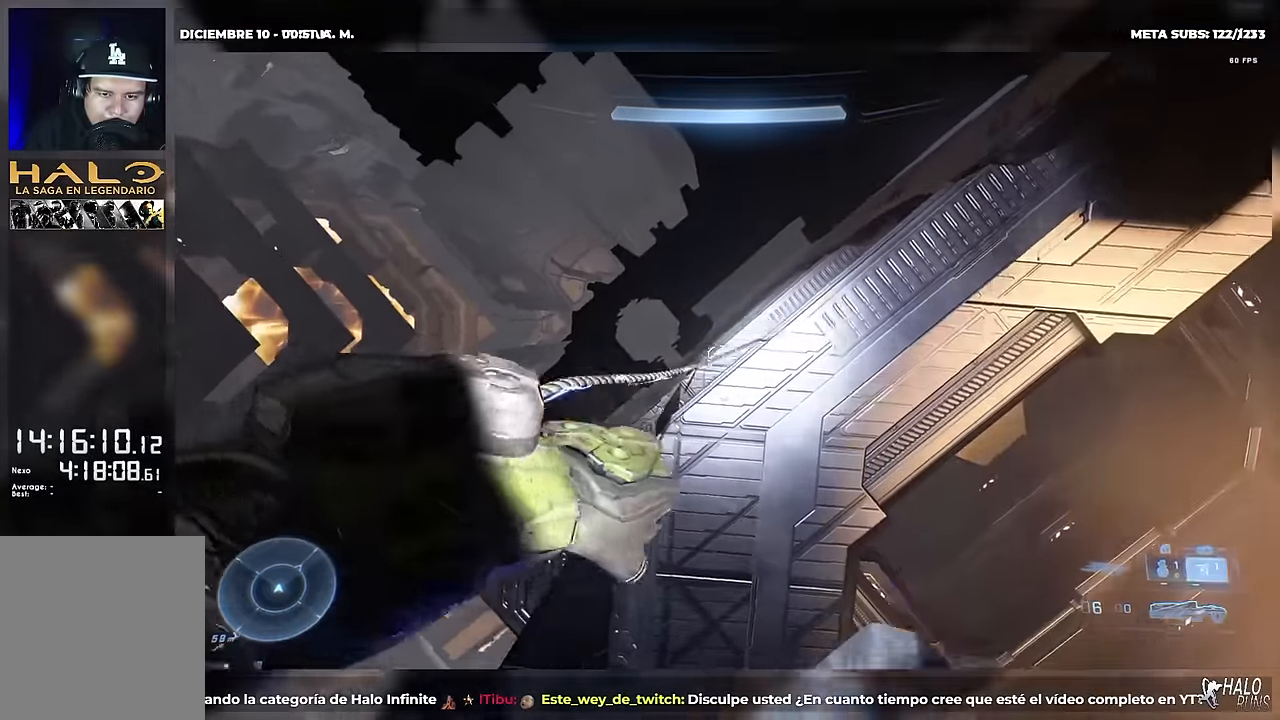
{"buttons": [], "left_stick": "up-left", "button_events": []}
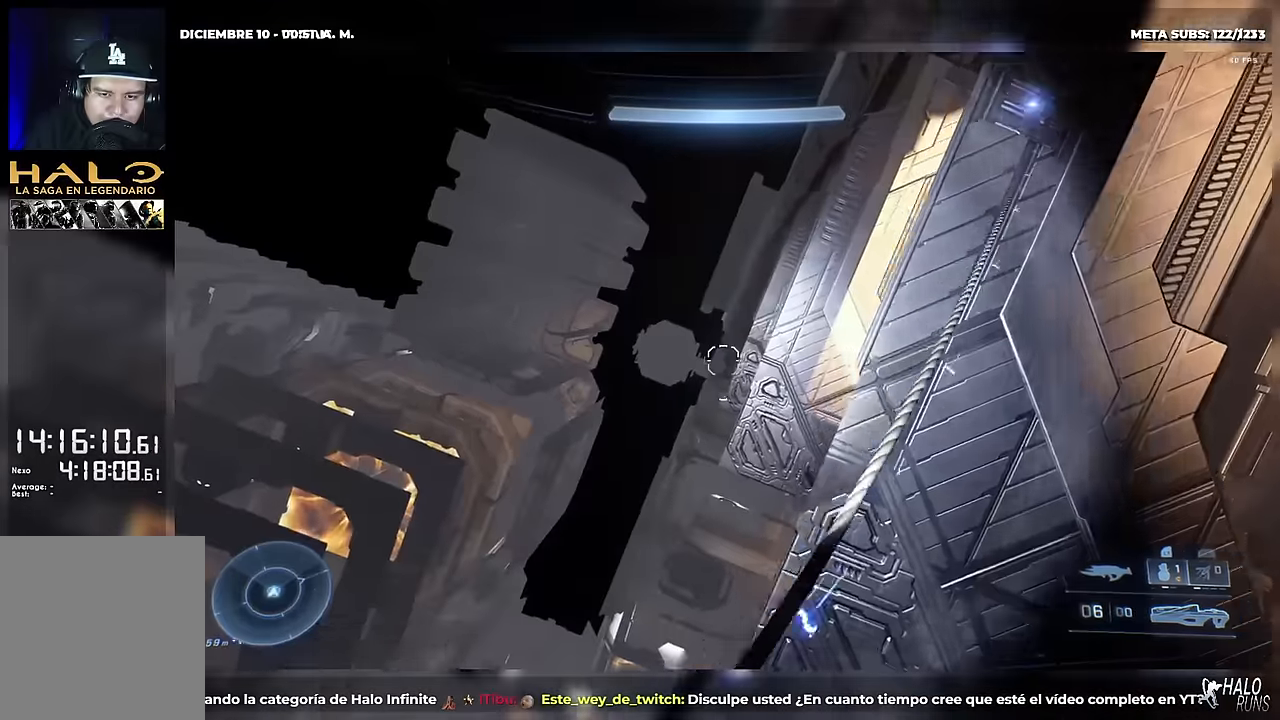
{"buttons": [], "left_stick": "up-left", "button_events": []}
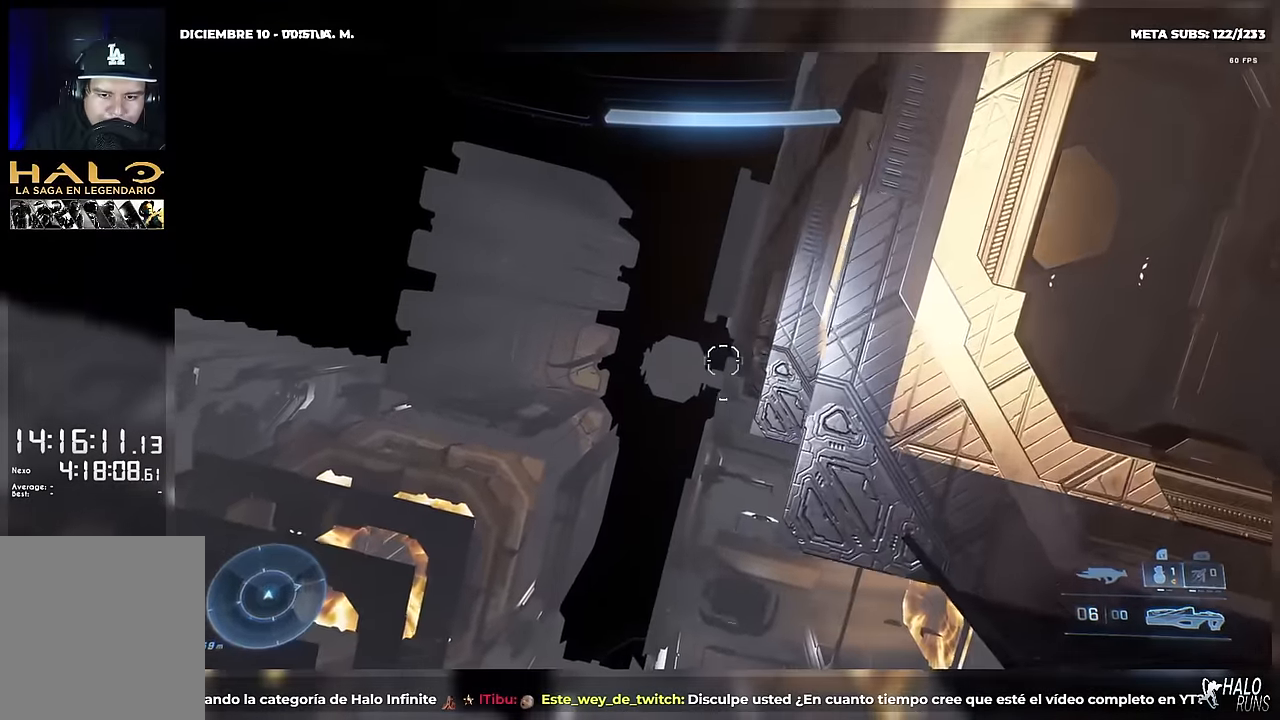
{"buttons": [], "left_stick": "center", "button_events": [[251, "B", "down"], [451, "B", "up"]]}
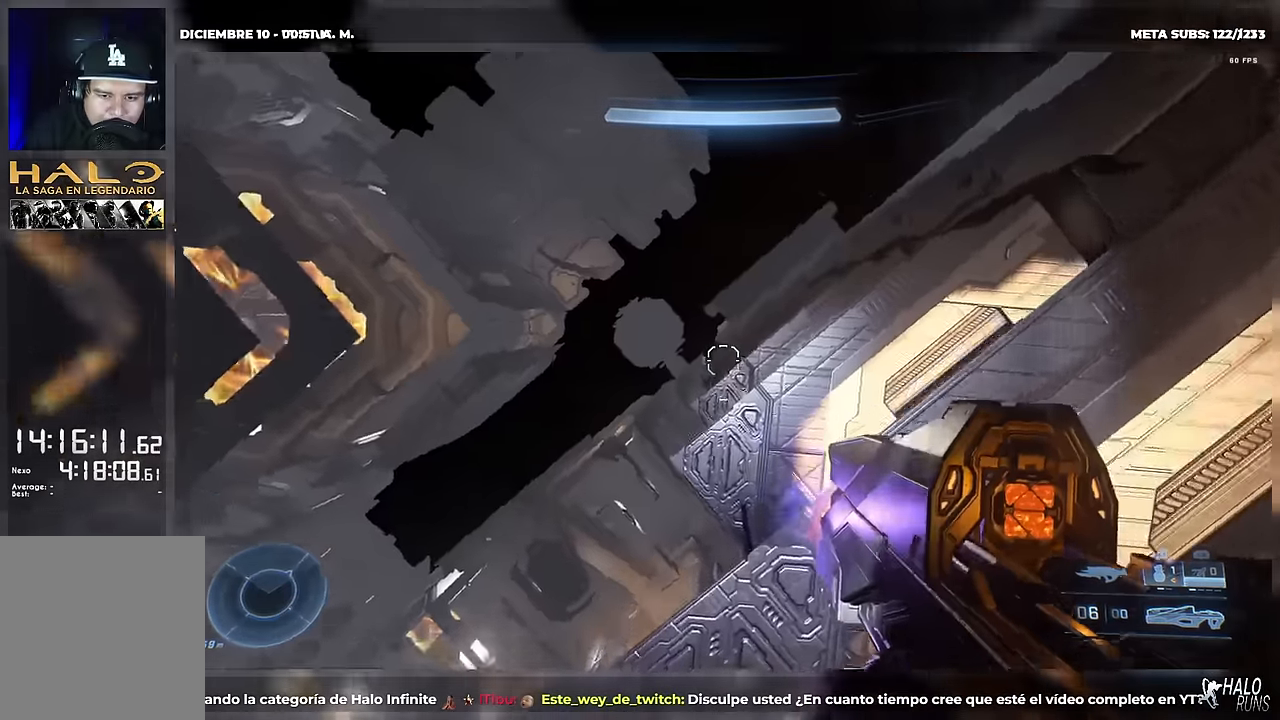
{"buttons": [], "left_stick": "center", "button_events": [[67, "B", "down"], [234, "B", "up"]]}
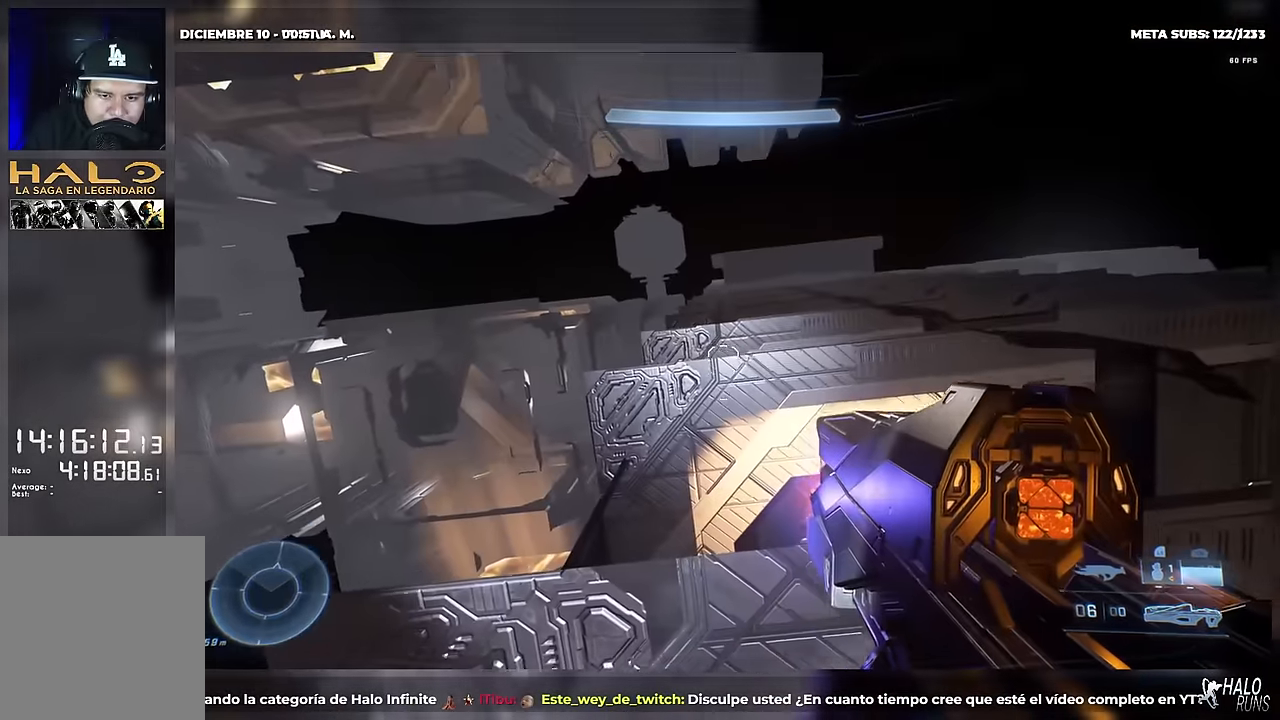
{"buttons": ["L1"], "left_stick": "center", "button_events": [[301, "L1", "down"], [401, "L1", "up"], [484, "L1", "down"]]}